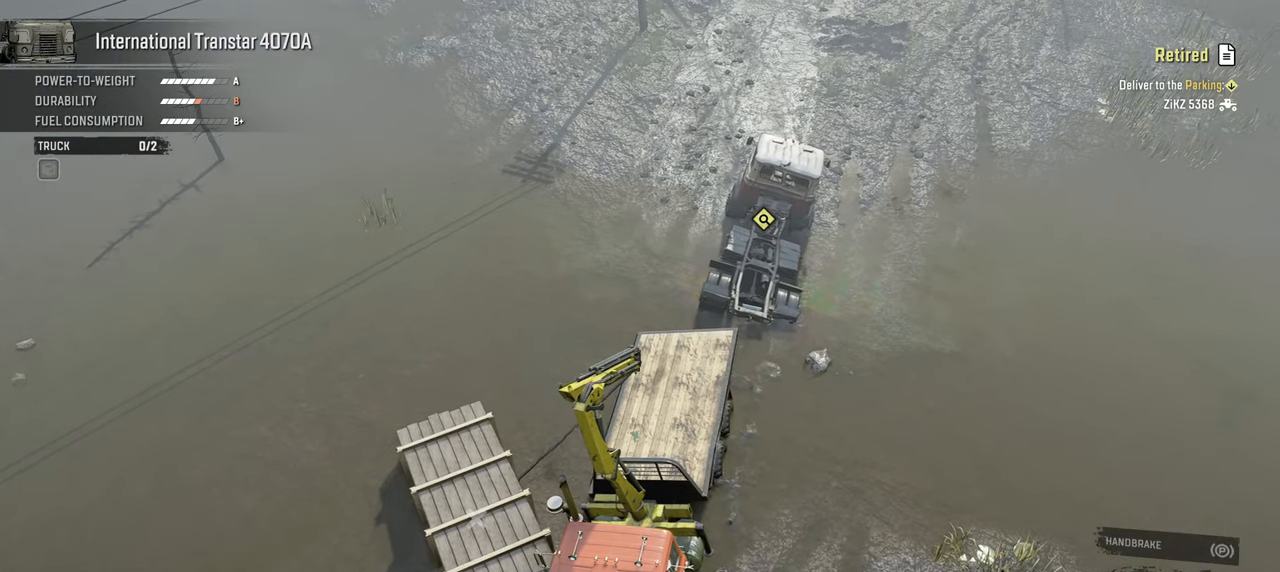
Gameplay with a controller (Xbox layout); each line is a JSON object with the inputs held at the frame after it. "events" lists button and stick changes between this image and that frame as [ms after this image, input, new state], when the widget could be followed in between.
{"buttons": [], "left_stick": "center", "right_stick": "center", "events": [[84, "left_stick", "up-right"], [267, "left_stick", "center"], [384, "Y", "up"]]}
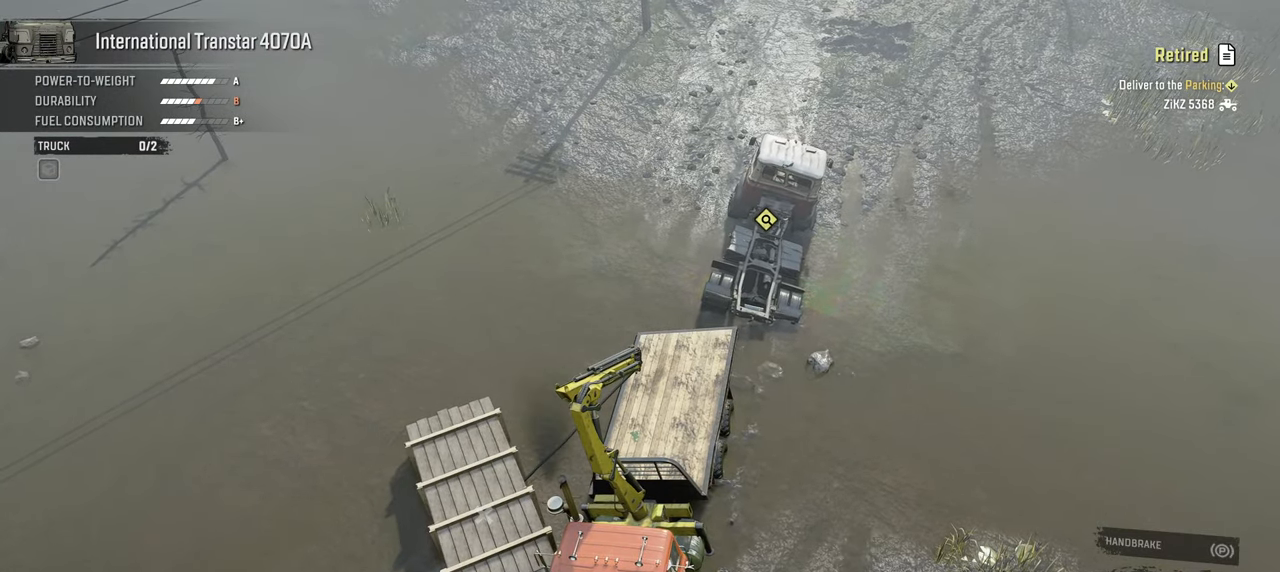
{"buttons": ["Y"], "left_stick": "up-right", "right_stick": "center", "events": [[50, "left_stick", "right"], [84, "Y", "down"], [250, "left_stick", "center"], [417, "left_stick", "up-right"]]}
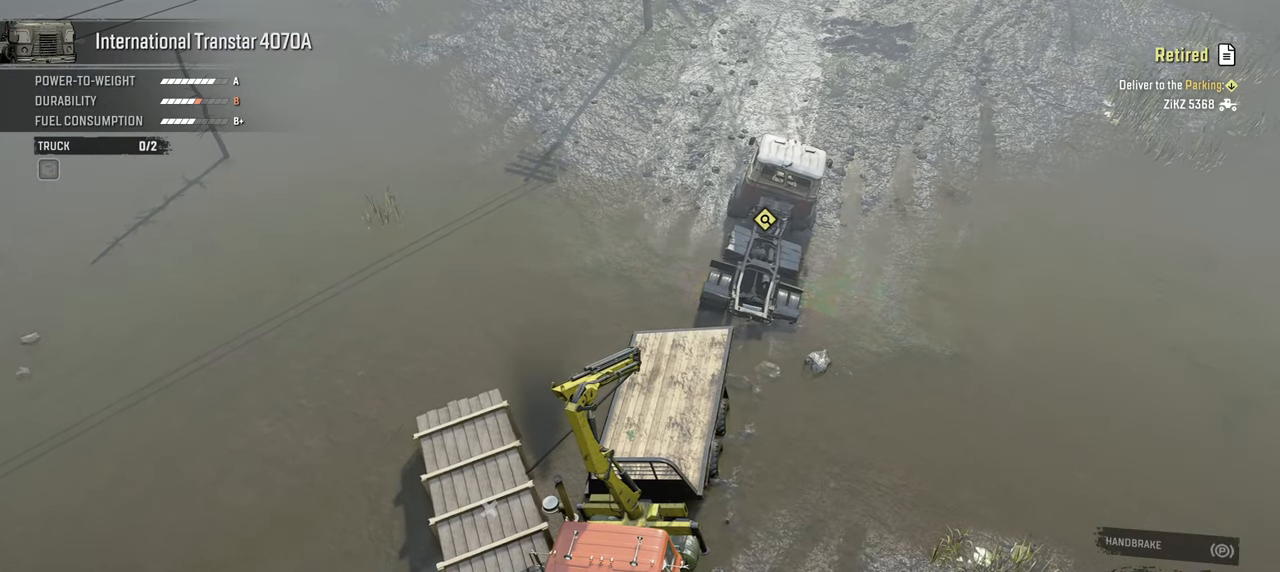
{"buttons": ["Y"], "left_stick": "center", "right_stick": "center", "events": [[134, "left_stick", "center"], [267, "left_stick", "right"], [467, "left_stick", "center"]]}
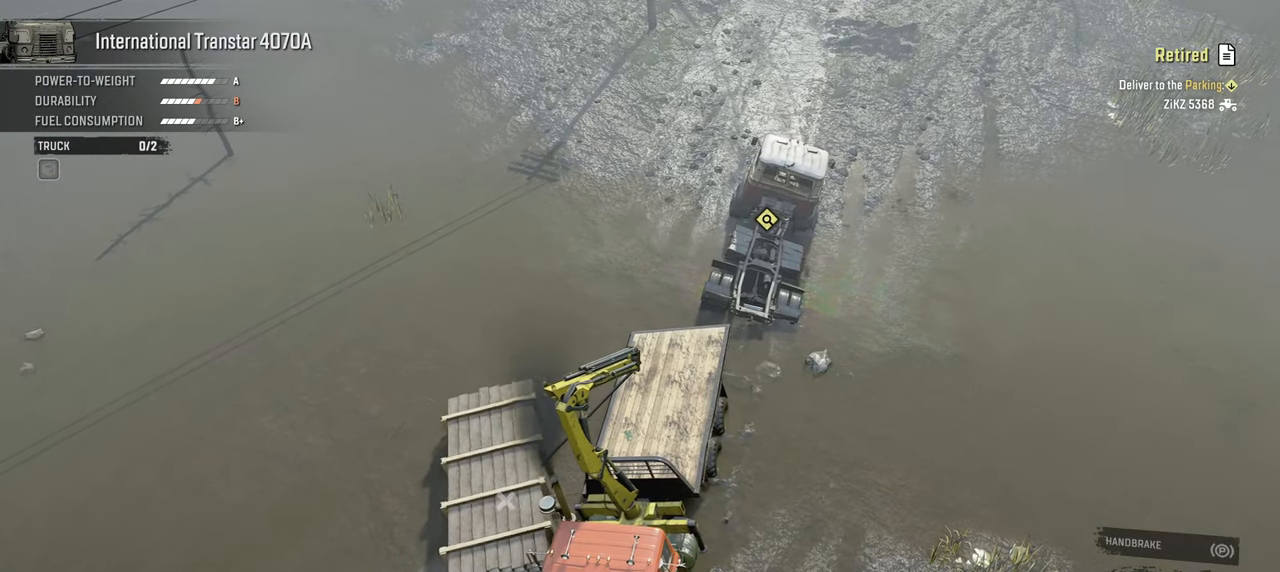
{"buttons": ["Y"], "left_stick": "right", "right_stick": "center", "events": [[50, "left_stick", "right"], [334, "left_stick", "center"], [434, "left_stick", "right"]]}
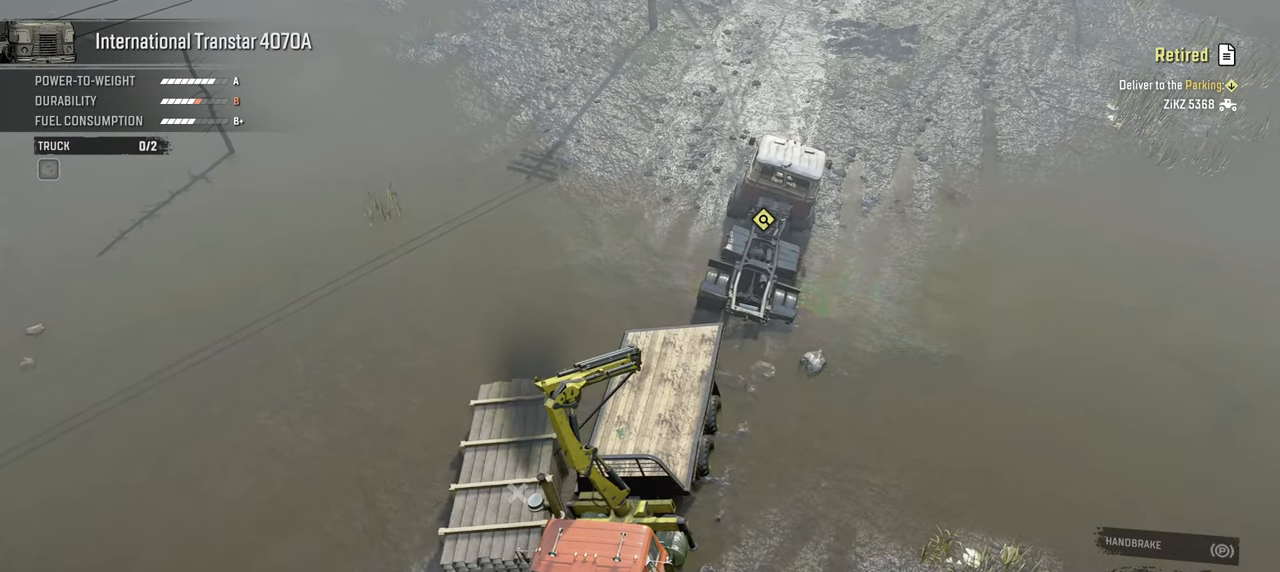
{"buttons": ["Y"], "left_stick": "up-right", "right_stick": "center", "events": [[500, "left_stick", "up-right"]]}
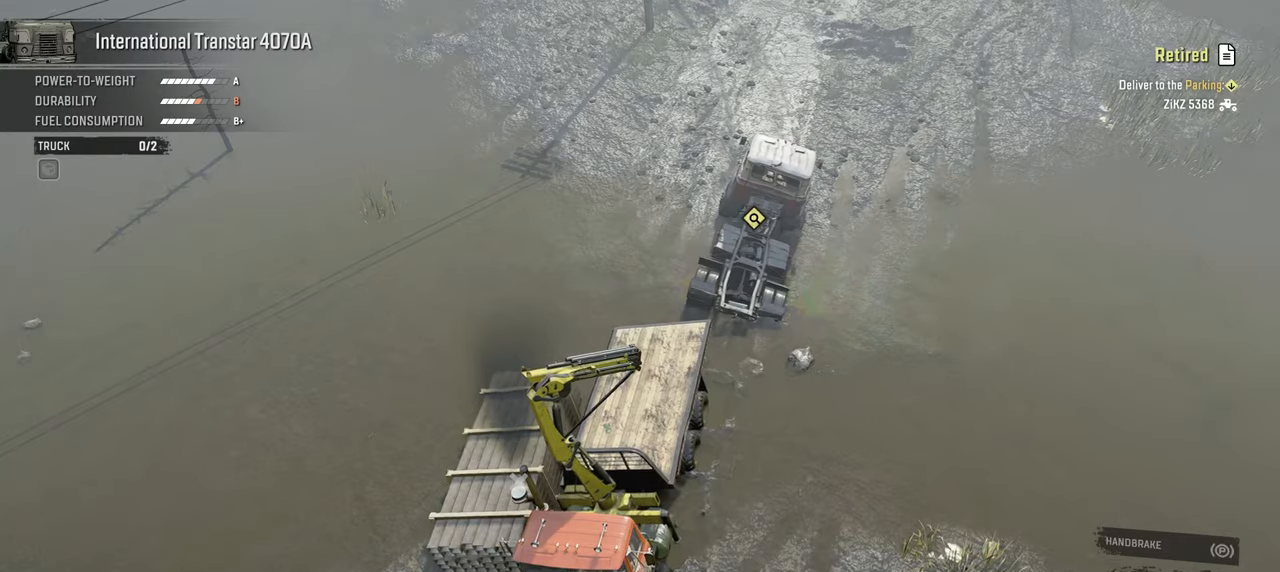
{"buttons": ["Y"], "left_stick": "up-right", "right_stick": "center", "events": []}
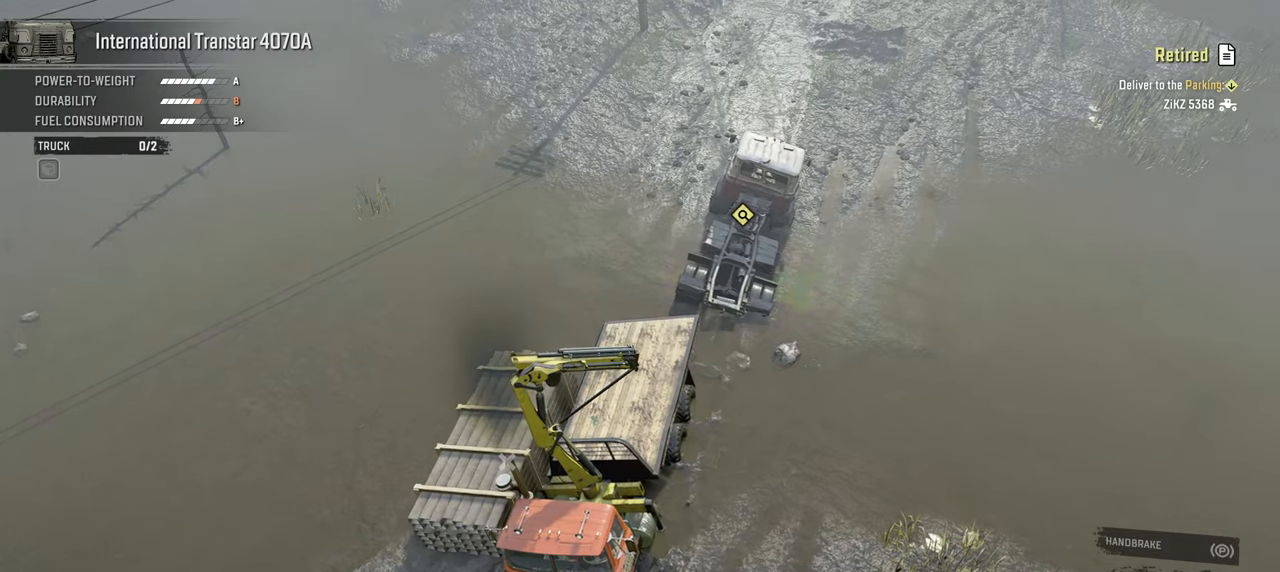
{"buttons": ["Y"], "left_stick": "up-right", "right_stick": "center", "events": []}
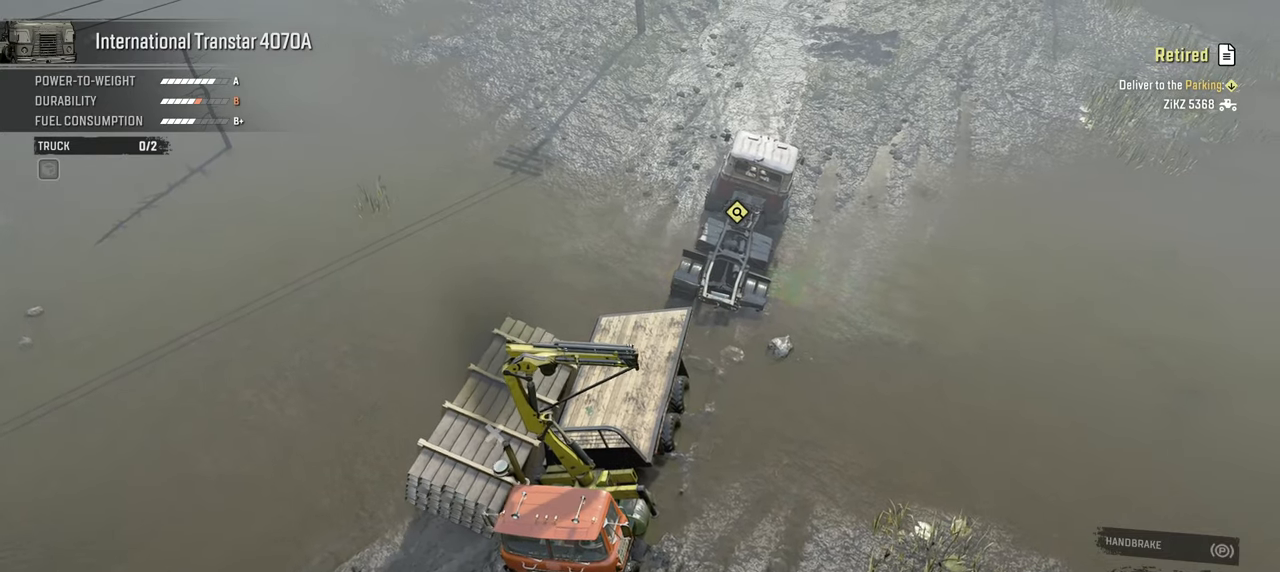
{"buttons": ["Y"], "left_stick": "up-right", "right_stick": "center", "events": []}
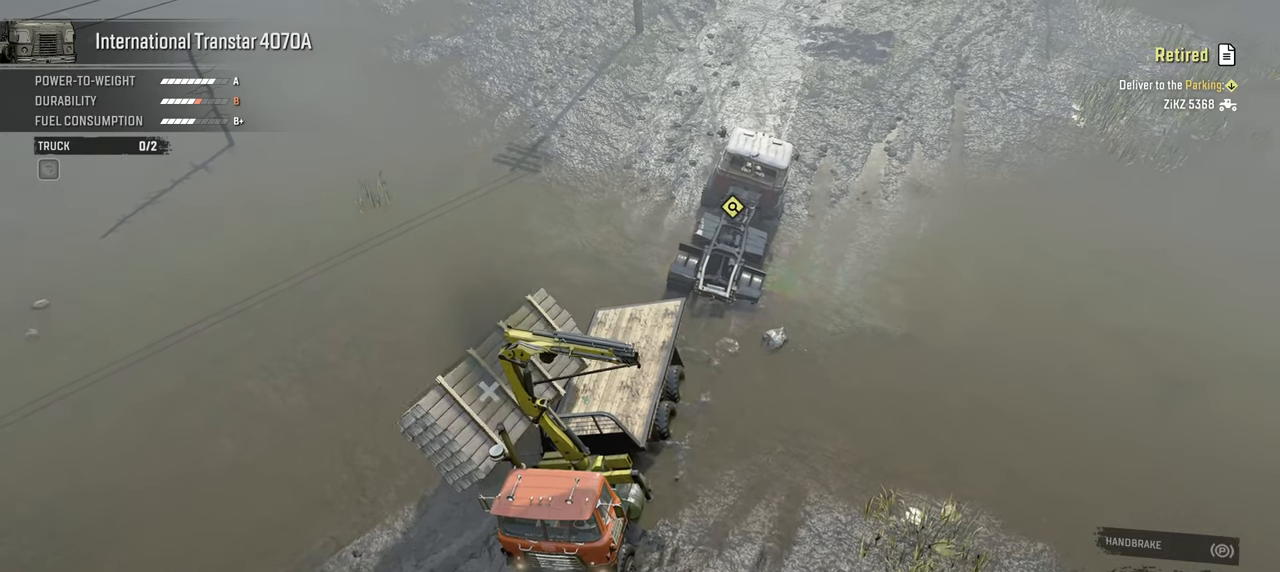
{"buttons": ["Y"], "left_stick": "up-left", "right_stick": "center", "events": [[34, "left_stick", "up"], [284, "left_stick", "up-left"]]}
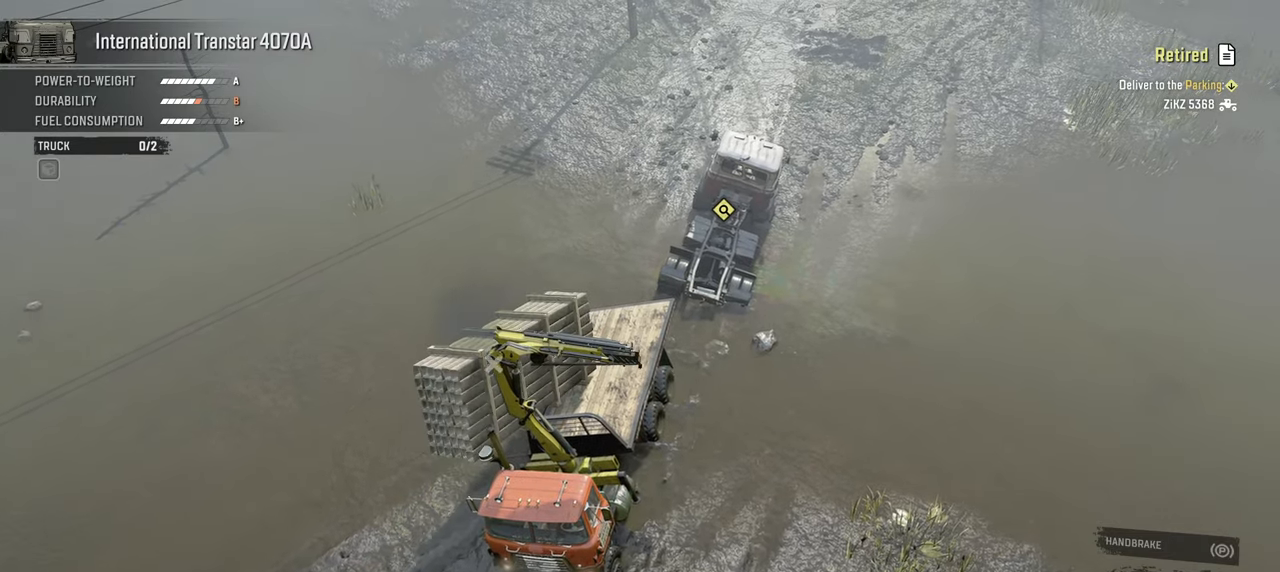
{"buttons": ["Y"], "left_stick": "left", "right_stick": "center", "events": [[467, "left_stick", "left"]]}
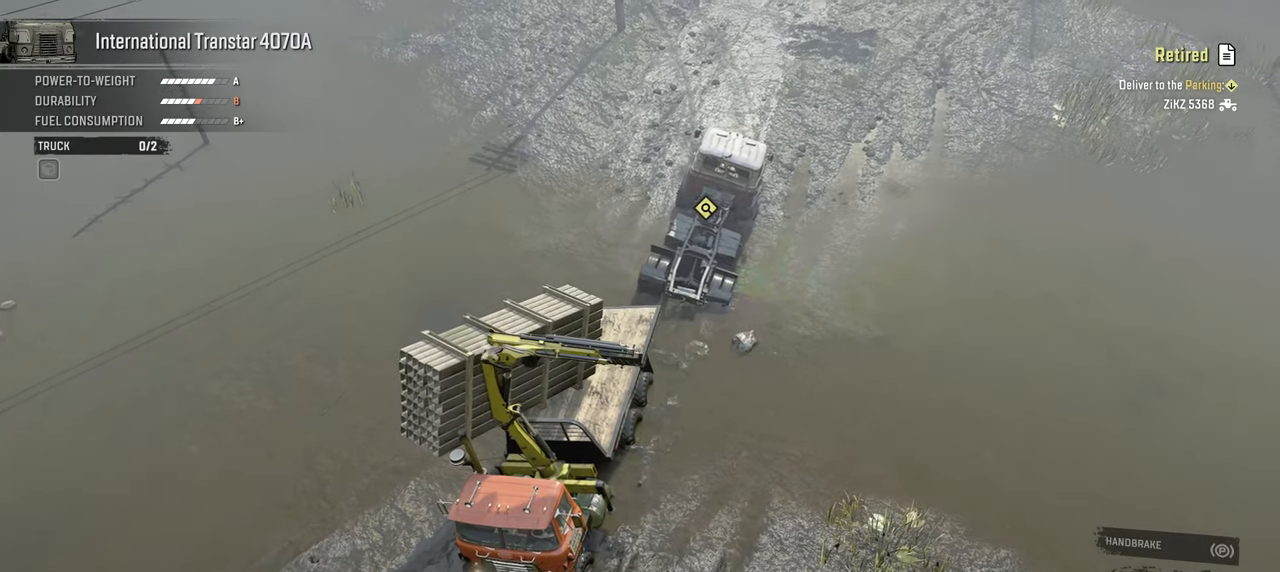
{"buttons": [], "left_stick": "left", "right_stick": "up-right", "events": [[134, "Y", "up"], [367, "right_stick", "up-right"]]}
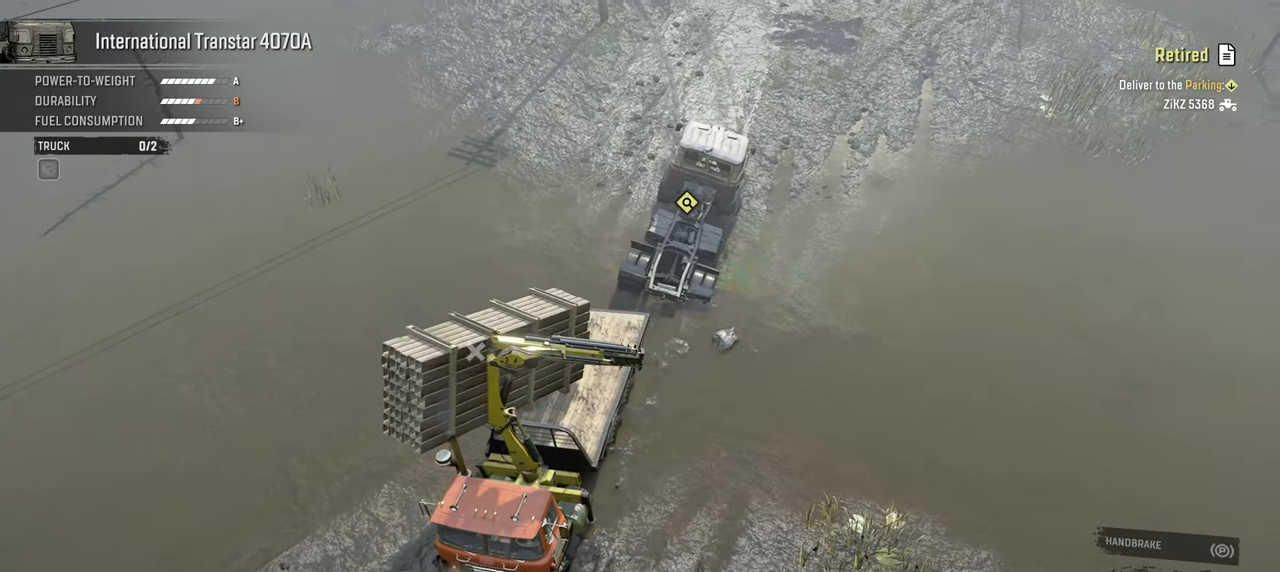
{"buttons": [], "left_stick": "up-left", "right_stick": "down", "events": [[50, "left_stick", "up-left"], [484, "right_stick", "down"]]}
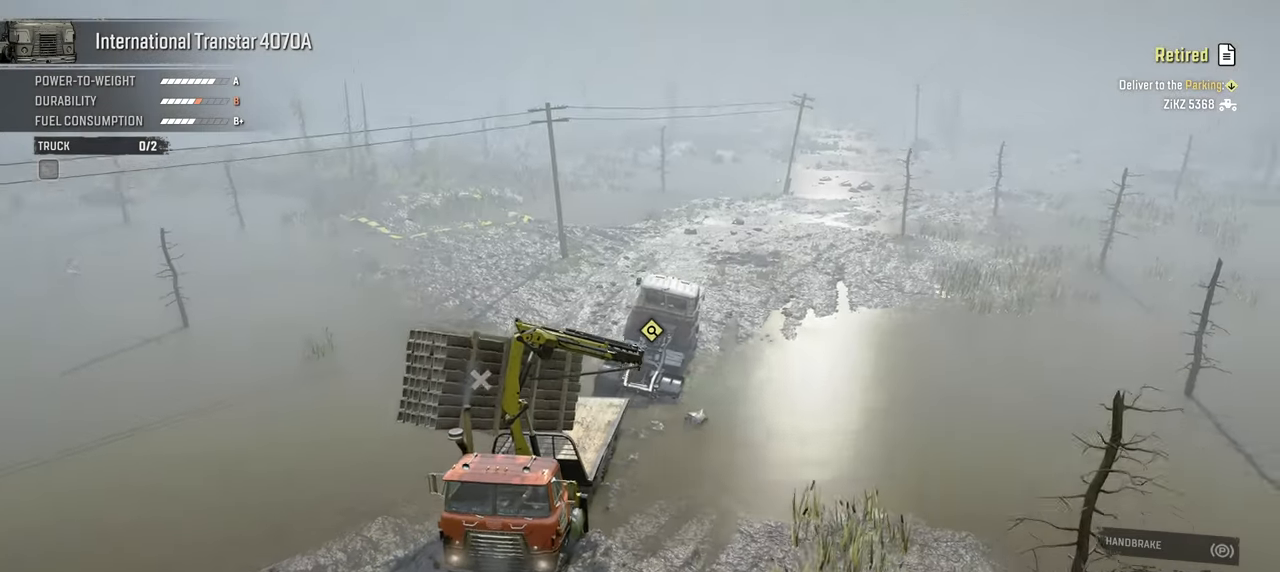
{"buttons": ["R1"], "left_stick": "up", "right_stick": "center", "events": [[134, "right_stick", "center"], [367, "R1", "down"], [434, "left_stick", "up"]]}
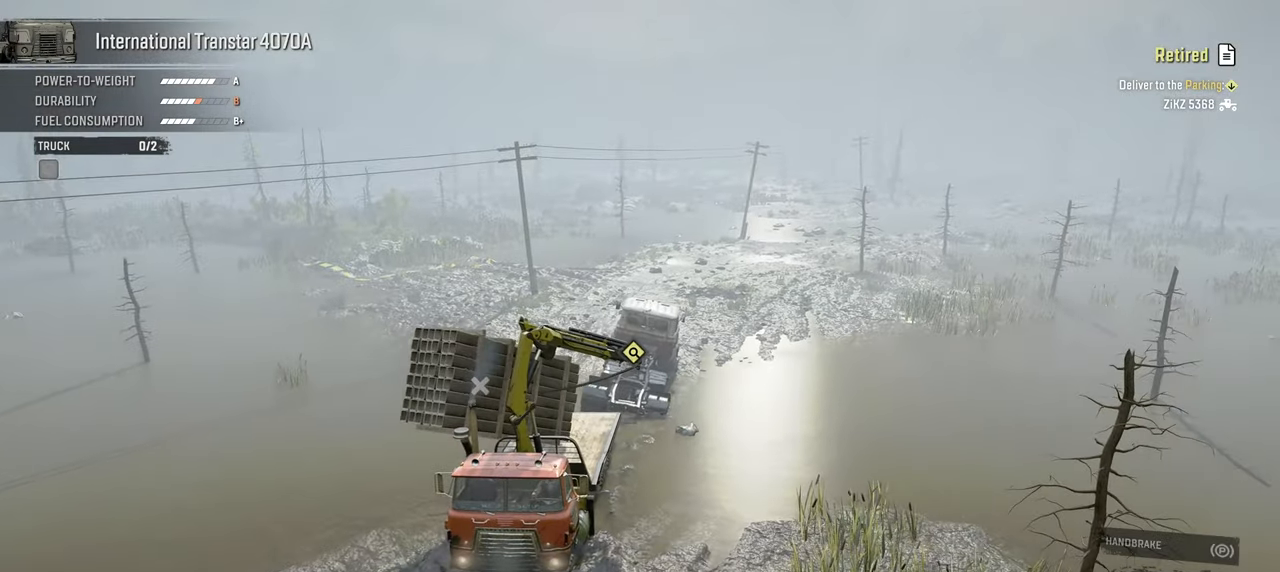
{"buttons": ["Y"], "left_stick": "up-left", "right_stick": "center", "events": [[117, "Y", "down"], [150, "left_stick", "up-left"], [484, "R1", "up"]]}
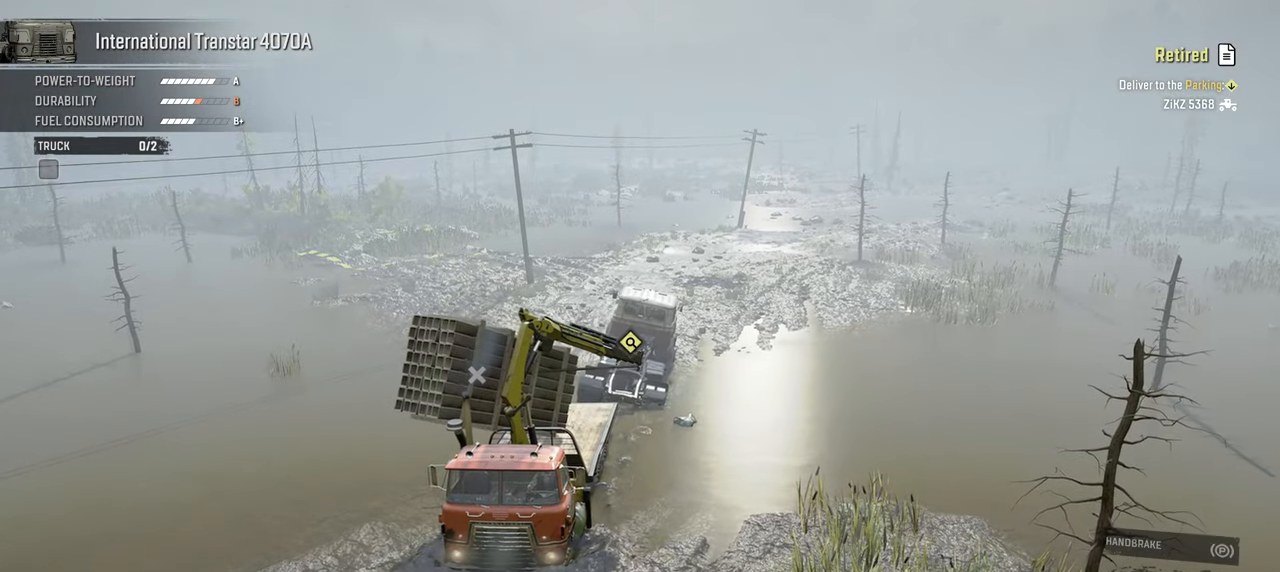
{"buttons": ["Y", "L1"], "left_stick": "up-left", "right_stick": "center", "events": [[84, "L1", "down"]]}
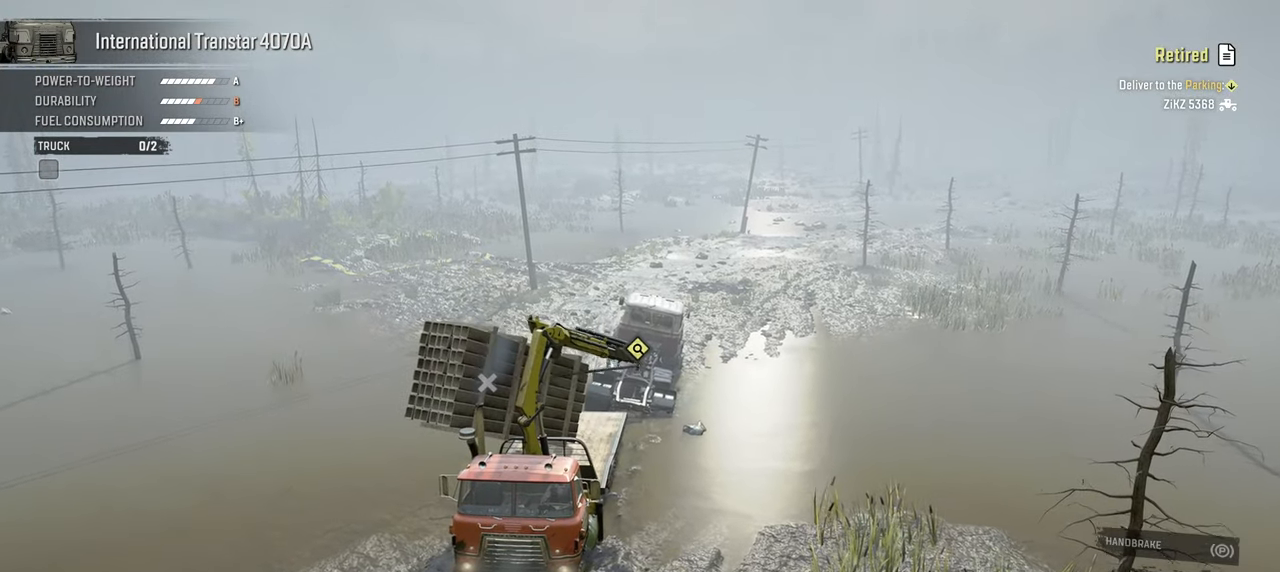
{"buttons": ["Y", "L1"], "left_stick": "up-left", "right_stick": "center", "events": [[67, "left_stick", "up"], [267, "left_stick", "up-left"]]}
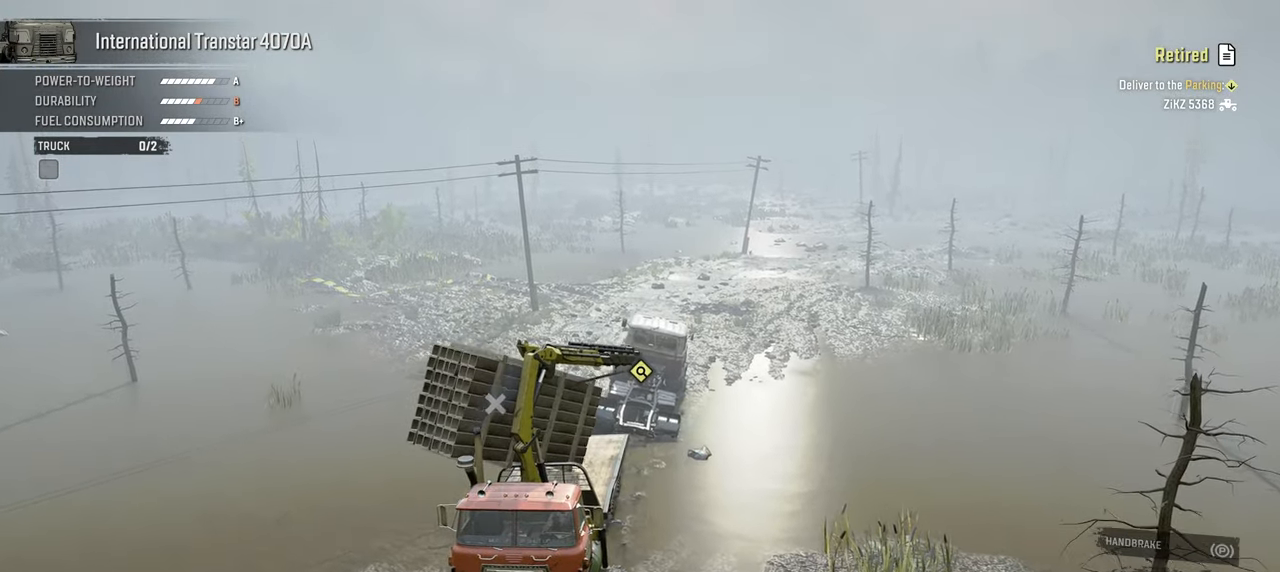
{"buttons": ["Y", "L1"], "left_stick": "up-left", "right_stick": "center", "events": [[217, "left_stick", "up"], [467, "left_stick", "up-left"]]}
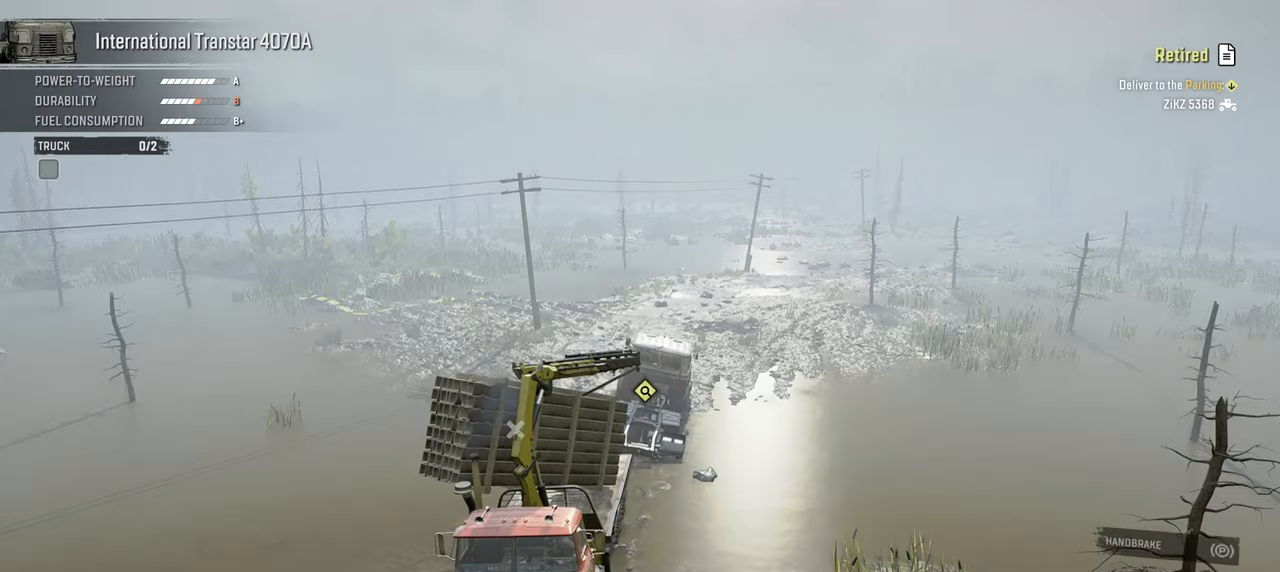
{"buttons": ["L1"], "left_stick": "left", "right_stick": "center", "events": [[317, "left_stick", "left"], [450, "Y", "up"]]}
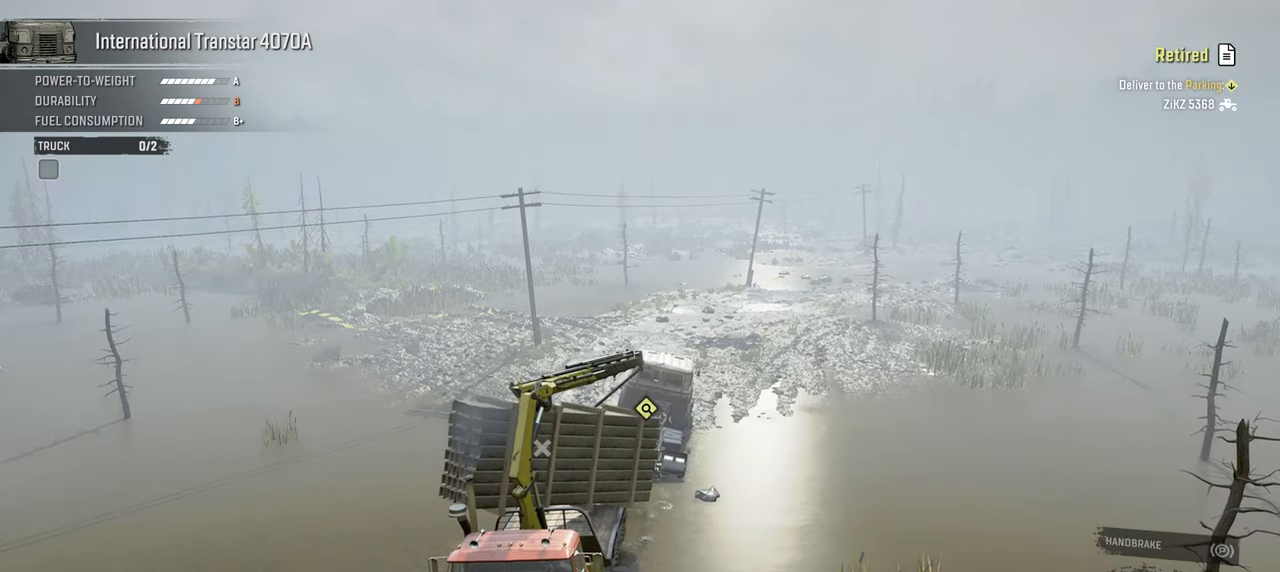
{"buttons": [], "left_stick": "left", "right_stick": "center", "events": [[117, "L1", "up"], [300, "right_stick", "down"], [484, "right_stick", "center"]]}
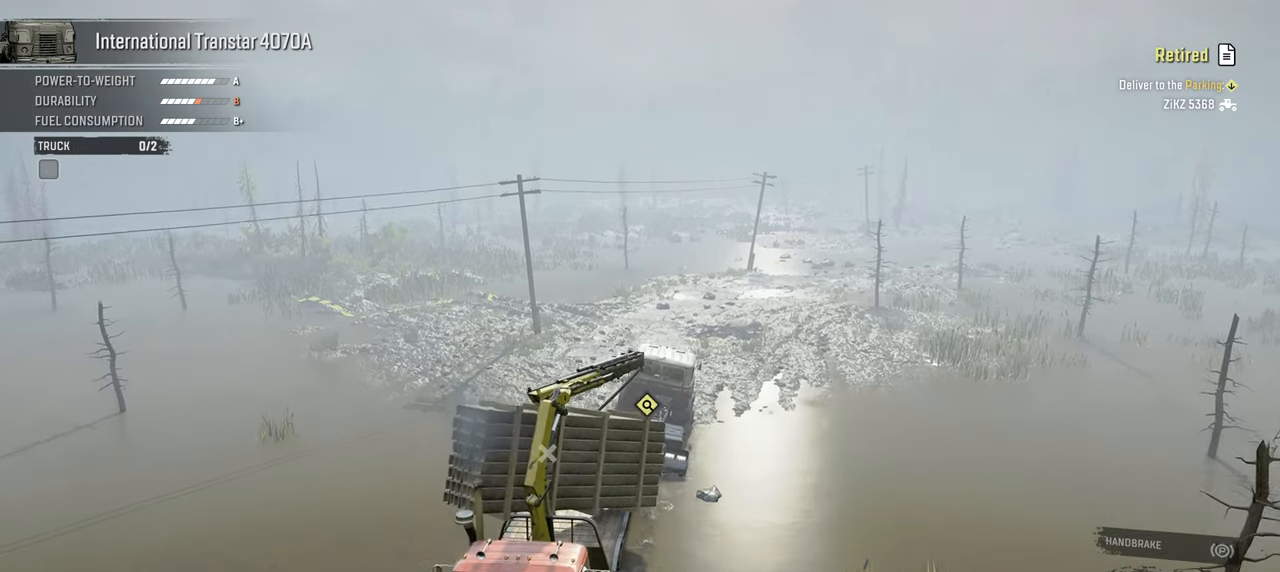
{"buttons": ["Y", "L1"], "left_stick": "left", "right_stick": "center", "events": [[67, "L1", "down"], [184, "Y", "down"]]}
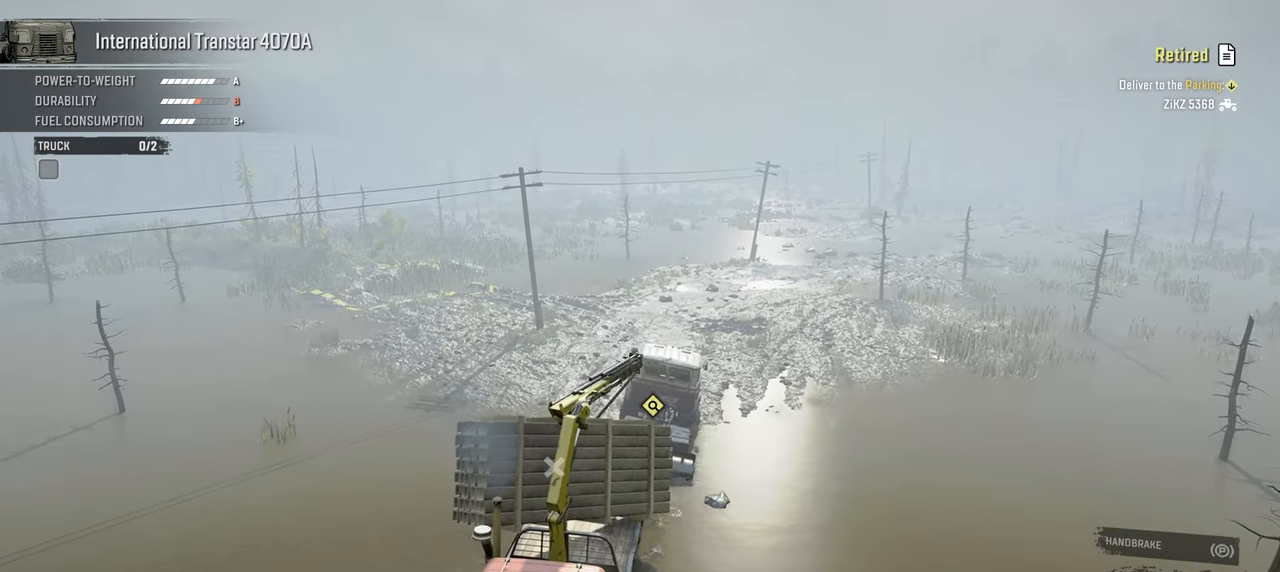
{"buttons": ["Y", "L1"], "left_stick": "left", "right_stick": "center", "events": [[50, "L1", "up"], [317, "L1", "down"]]}
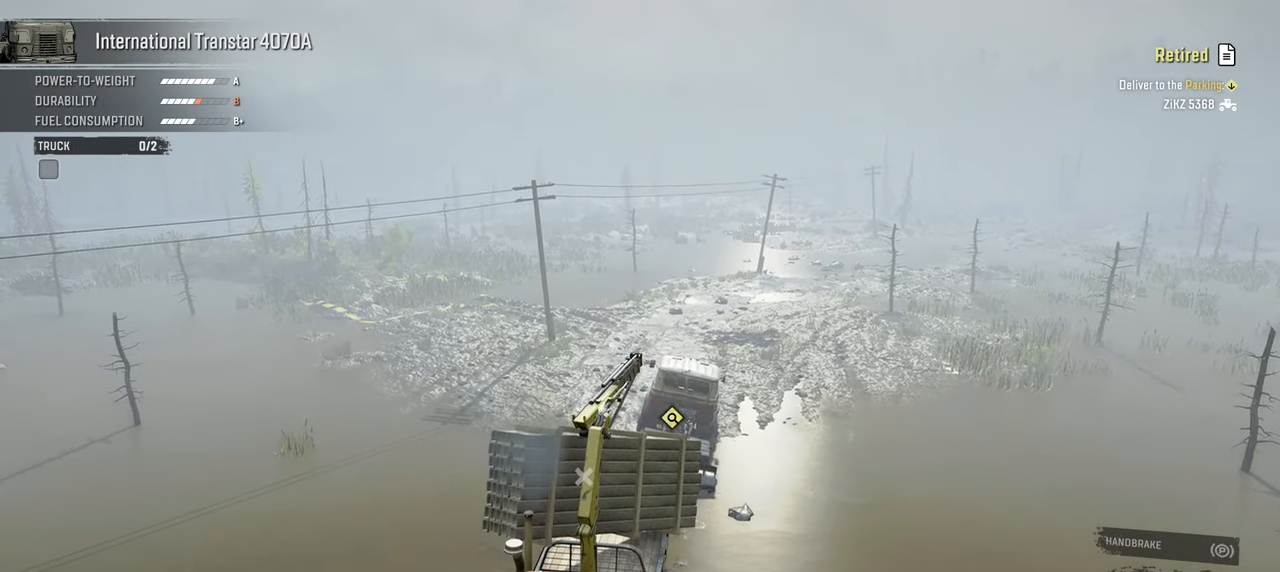
{"buttons": ["Y", "L1"], "left_stick": "up", "right_stick": "center", "events": [[67, "left_stick", "up-left"], [267, "left_stick", "up"]]}
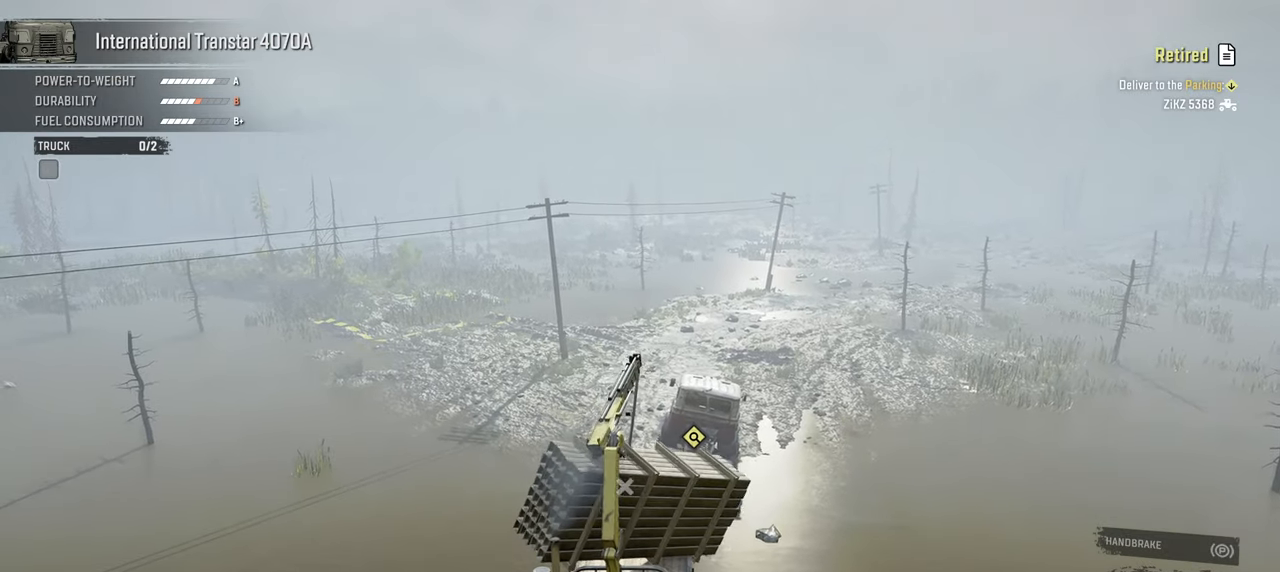
{"buttons": ["L1"], "left_stick": "left", "right_stick": "center", "events": [[17, "left_stick", "up-left"], [267, "Y", "up"], [267, "left_stick", "left"]]}
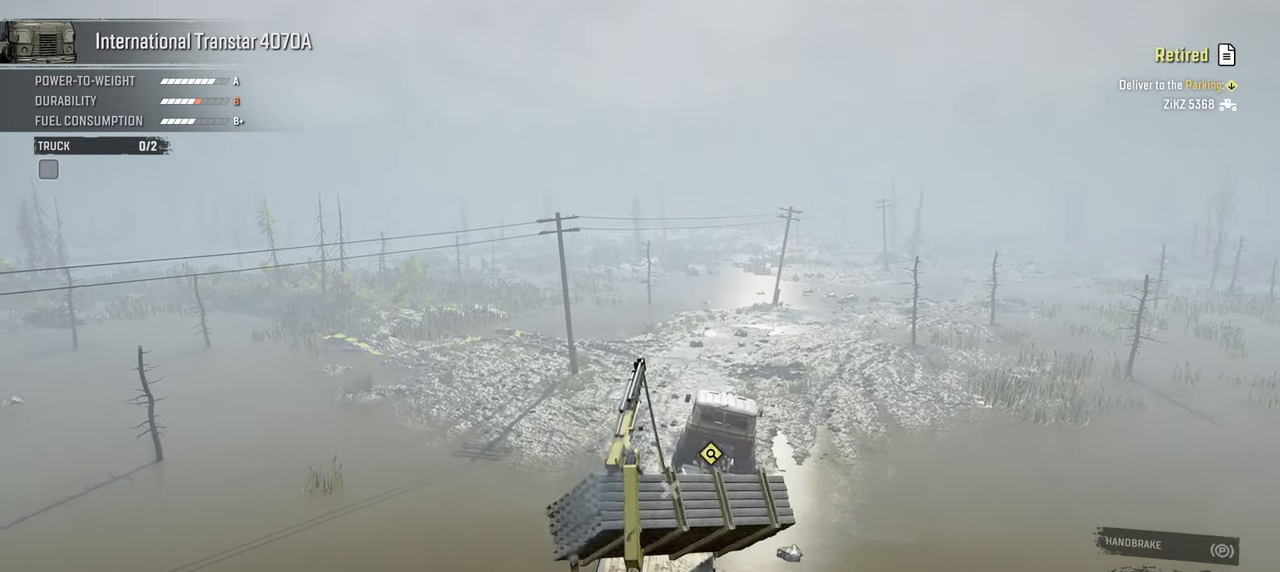
{"buttons": [], "left_stick": "down-right", "right_stick": "down", "events": [[17, "left_stick", "down-left"], [117, "L1", "up"], [250, "left_stick", "down-right"], [317, "right_stick", "down"]]}
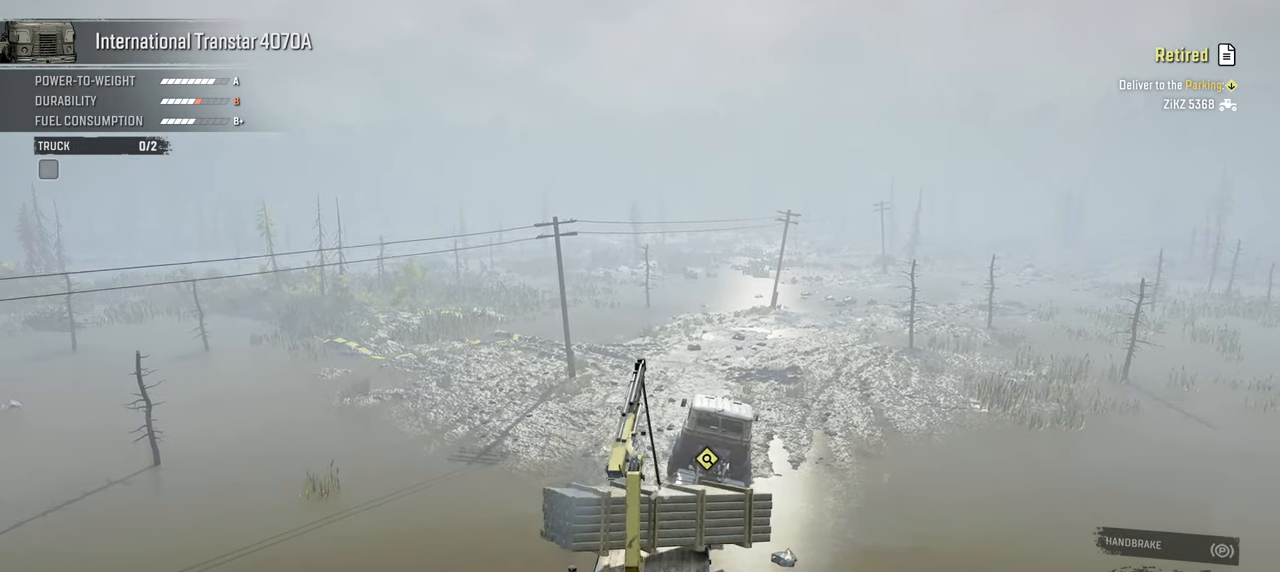
{"buttons": [], "left_stick": "down", "right_stick": "left", "events": [[184, "left_stick", "down"], [384, "right_stick", "down-left"], [500, "right_stick", "left"]]}
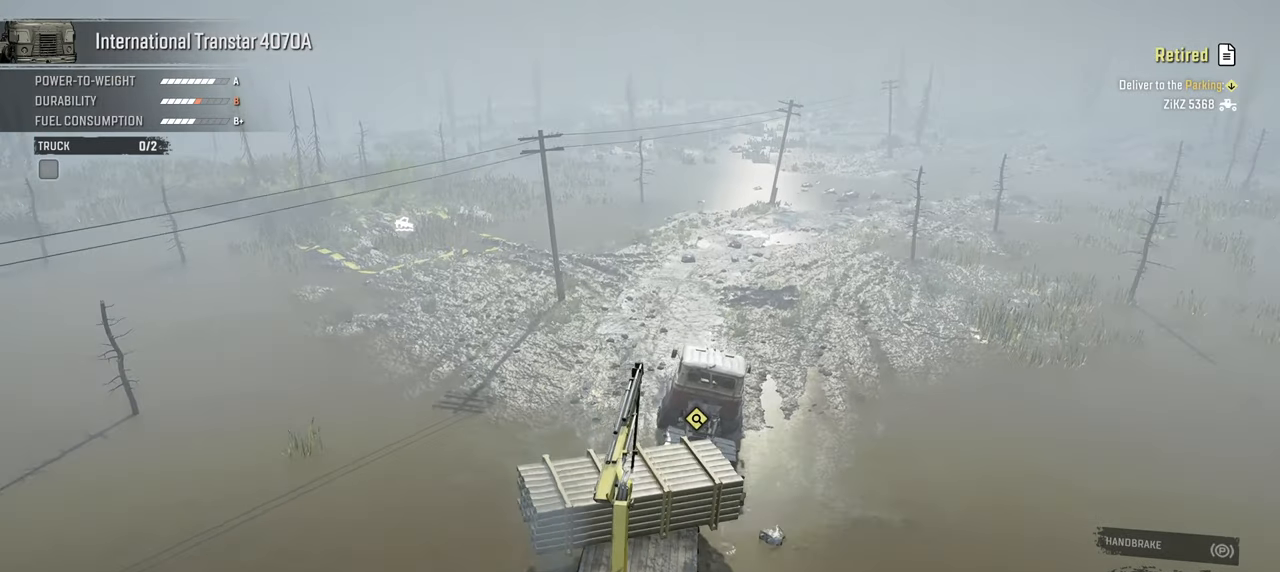
{"buttons": [], "left_stick": "down", "right_stick": "up-left", "events": [[67, "right_stick", "up-left"], [117, "right_stick", "up"], [284, "right_stick", "up-left"]]}
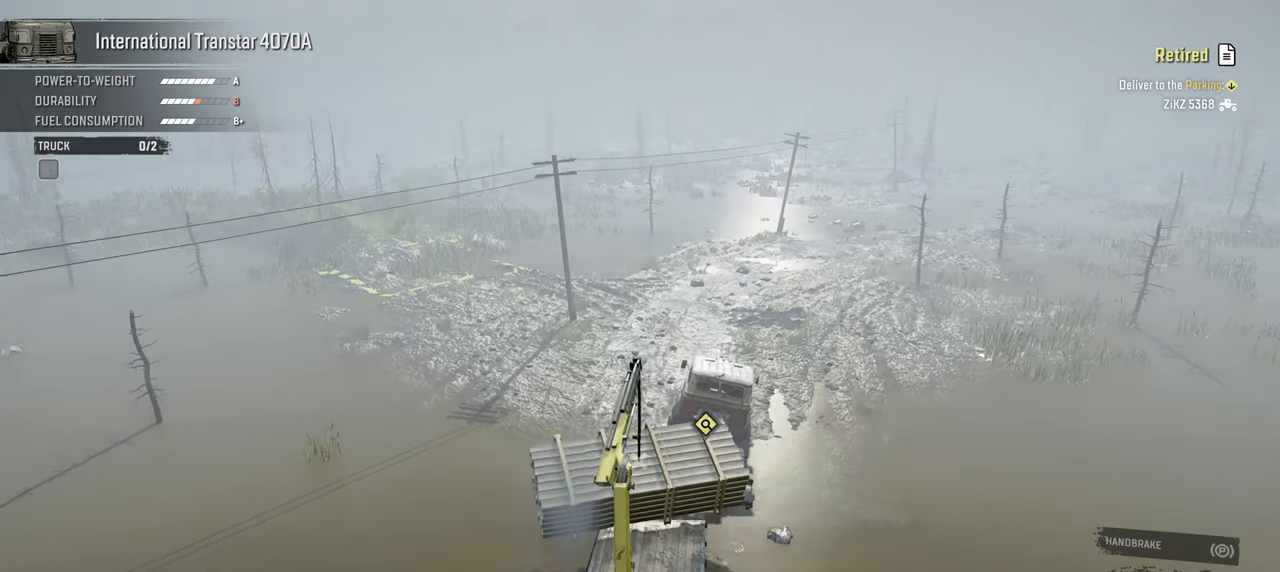
{"buttons": [], "left_stick": "down-right", "right_stick": "center", "events": [[317, "right_stick", "center"], [367, "left_stick", "down-right"]]}
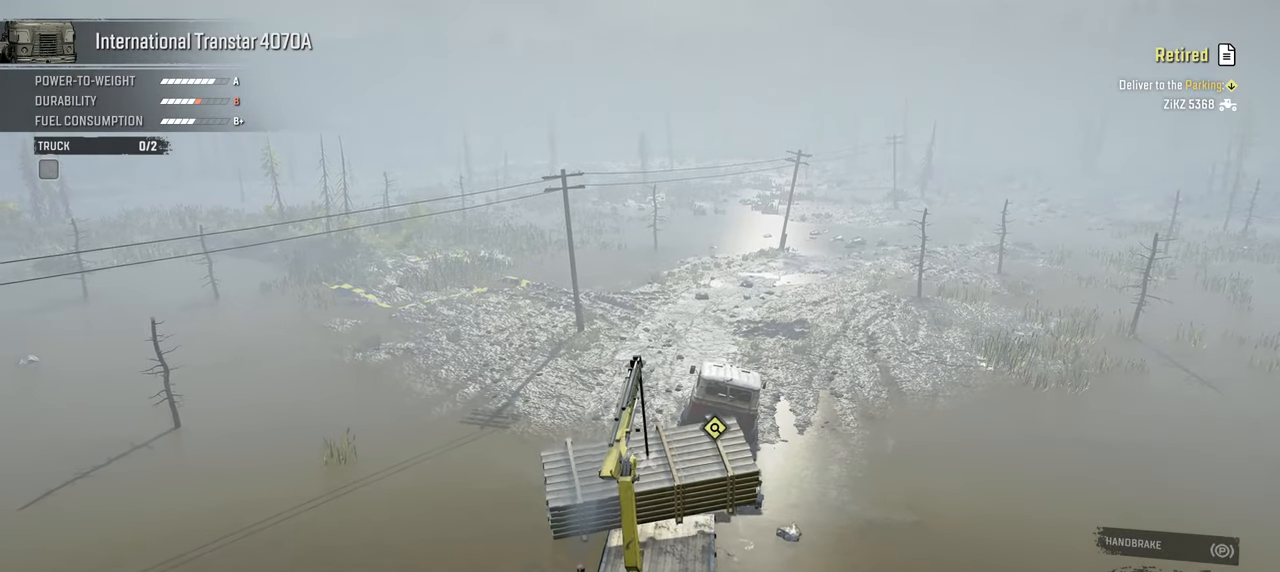
{"buttons": [], "left_stick": "center", "right_stick": "down-right", "events": [[50, "left_stick", "up-right"], [267, "right_stick", "down-right"], [384, "left_stick", "center"]]}
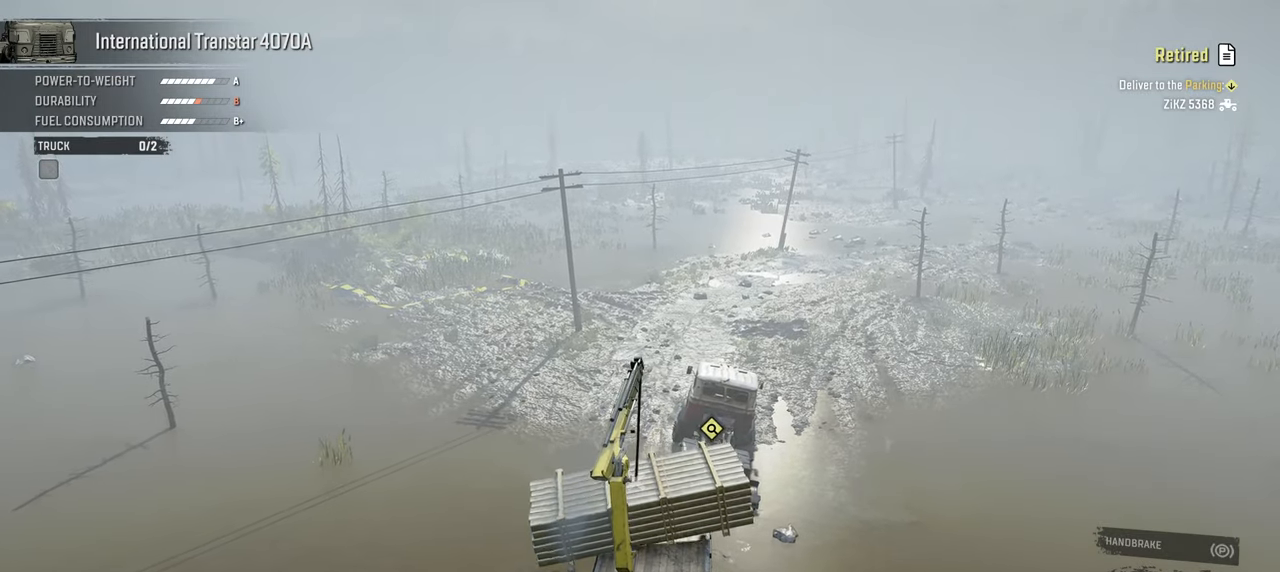
{"buttons": ["DPAD_LEFT"], "left_stick": "center", "right_stick": "center", "events": [[234, "right_stick", "center"], [384, "DPAD_LEFT", "down"]]}
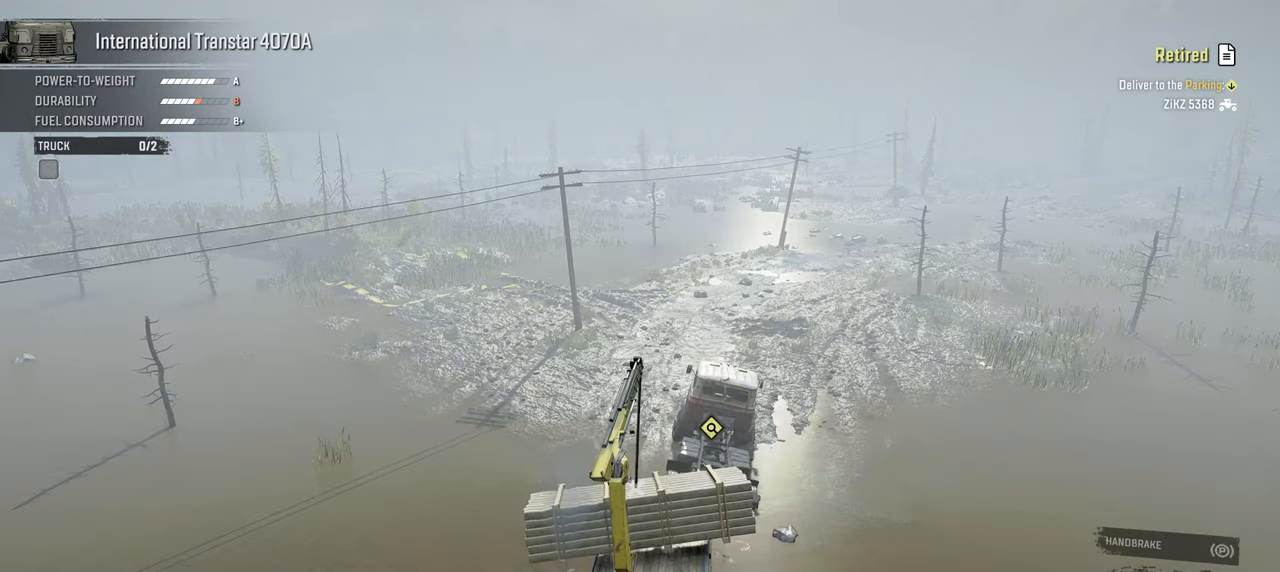
{"buttons": ["DPAD_LEFT"], "left_stick": "center", "right_stick": "up-left", "events": [[84, "right_stick", "up"], [450, "right_stick", "up-left"]]}